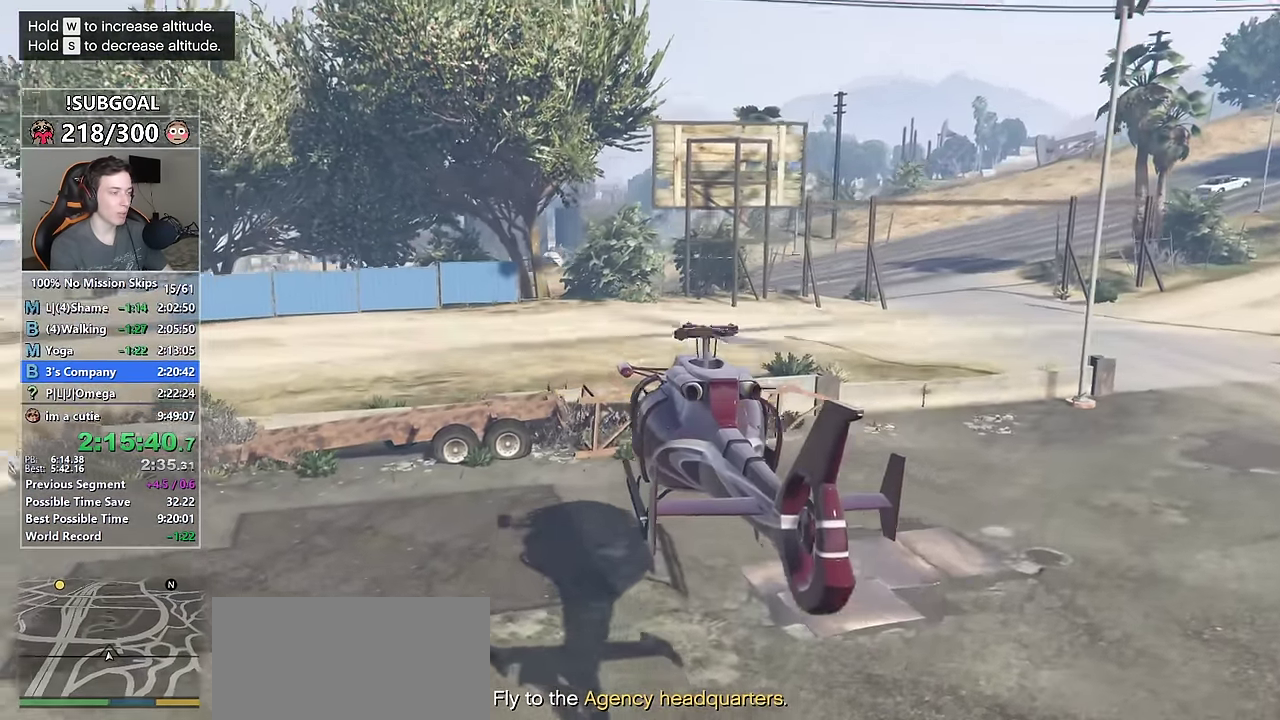
Gameplay with keyboard and mouse; each line is a JSON object with the keys and mouse buttons held at the frame after it. "events" lists presses ("down") and releases ("up") of "1", "2", "3", "4", "5", "6", "7", "a", "c", "caps_lock", "ctrl", "d", "e", "escape", "f", "f1", "f2", "f3", "g", "num4", "num5", "num6", "p", "q", "r", "return", "s", "shift", "space", "tab", "v", "w", "mouse_left", "mouse_middle", "mouse_right", "mouse_mb4", "mouse_mb5", "mouse_wheel_up" and "mouse_wheel_down" between this image and that frame as [ms after this image, input, new state], when the widget could be followed in between. "mouse_left", "mouse_middle", "mouse_right", "mouse_mb4", "mouse_mb5", "mouse_wheel_up", "mouse_wheel_down" = the "left", "middle", "right", "mb4", "mb5", "wheel_up", "wheel_down" buttons of the "mouse" list. No other keys are recorded. Not read: mouse_move other_keys.
{"keys": ["w"], "mouse": [], "events": []}
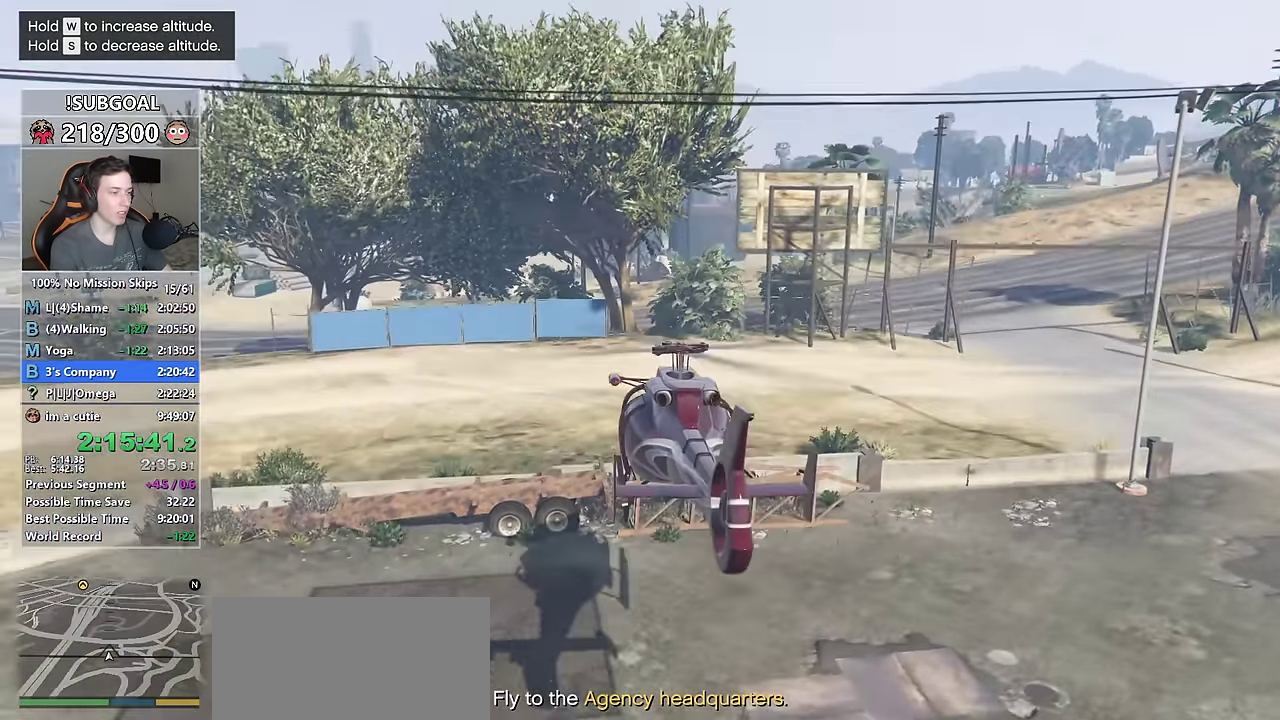
{"keys": ["w"], "mouse": [], "events": []}
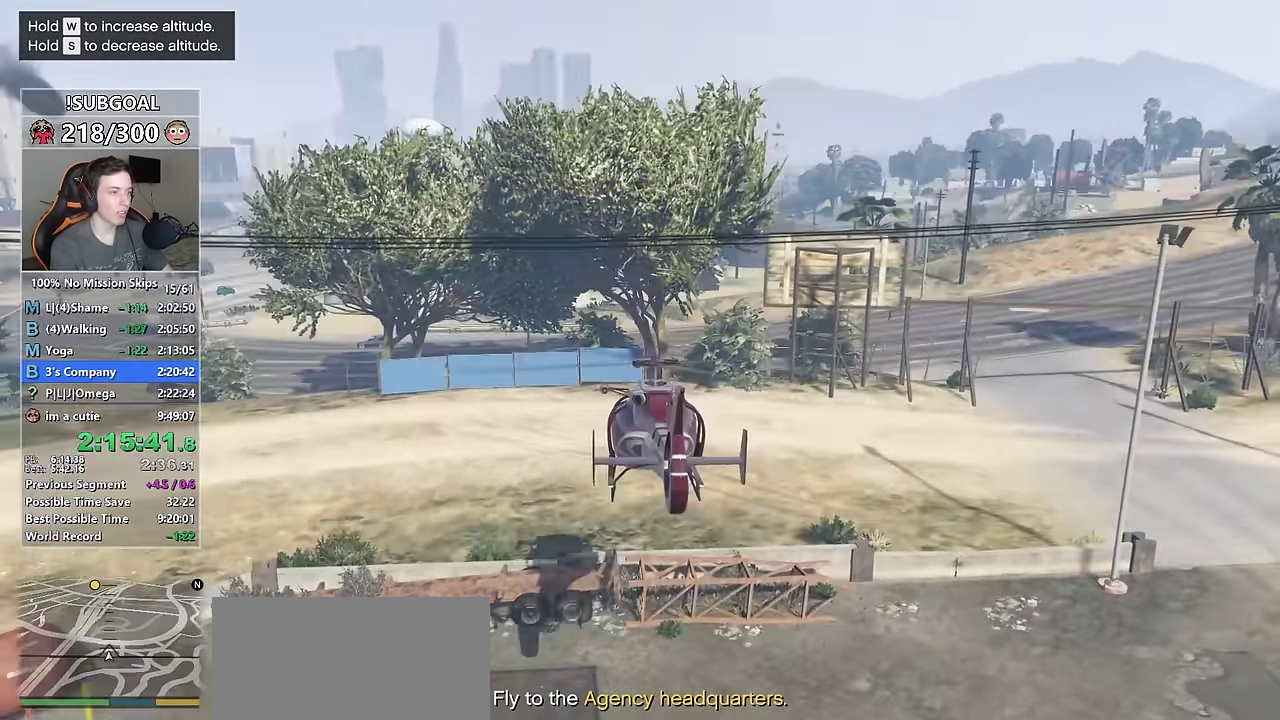
{"keys": ["w"], "mouse": [], "events": []}
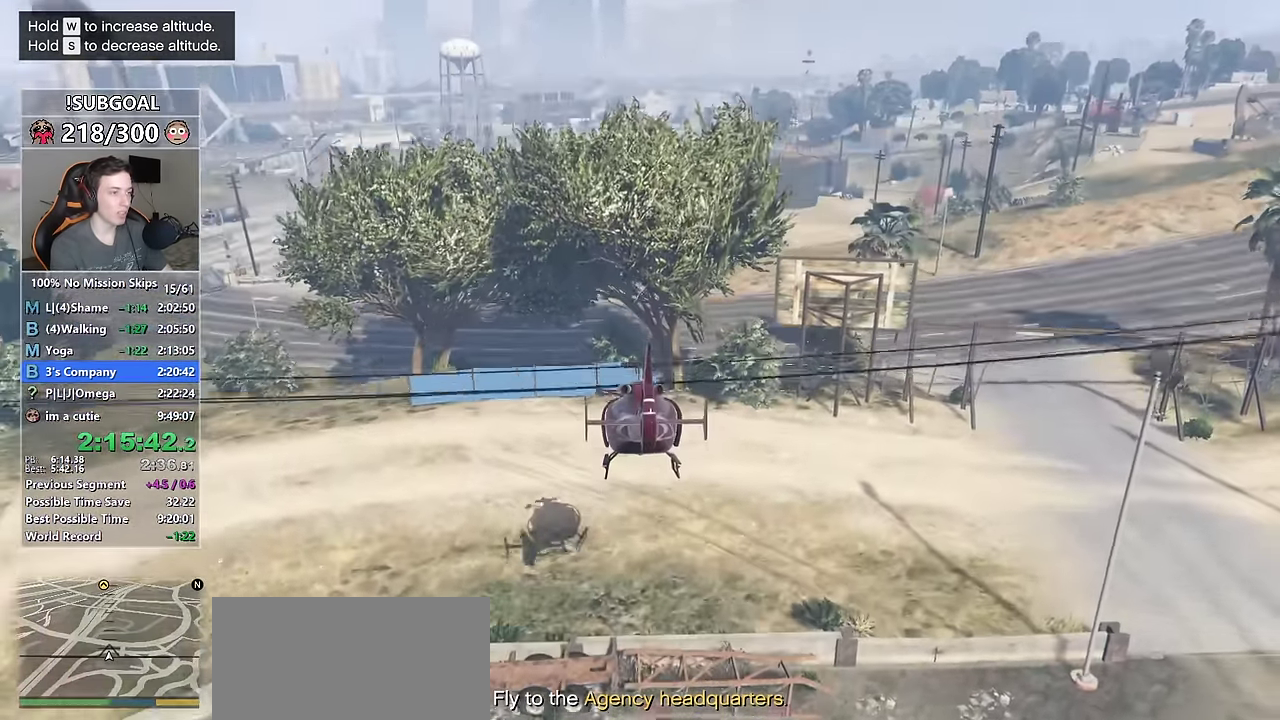
{"keys": ["w"], "mouse": [], "events": []}
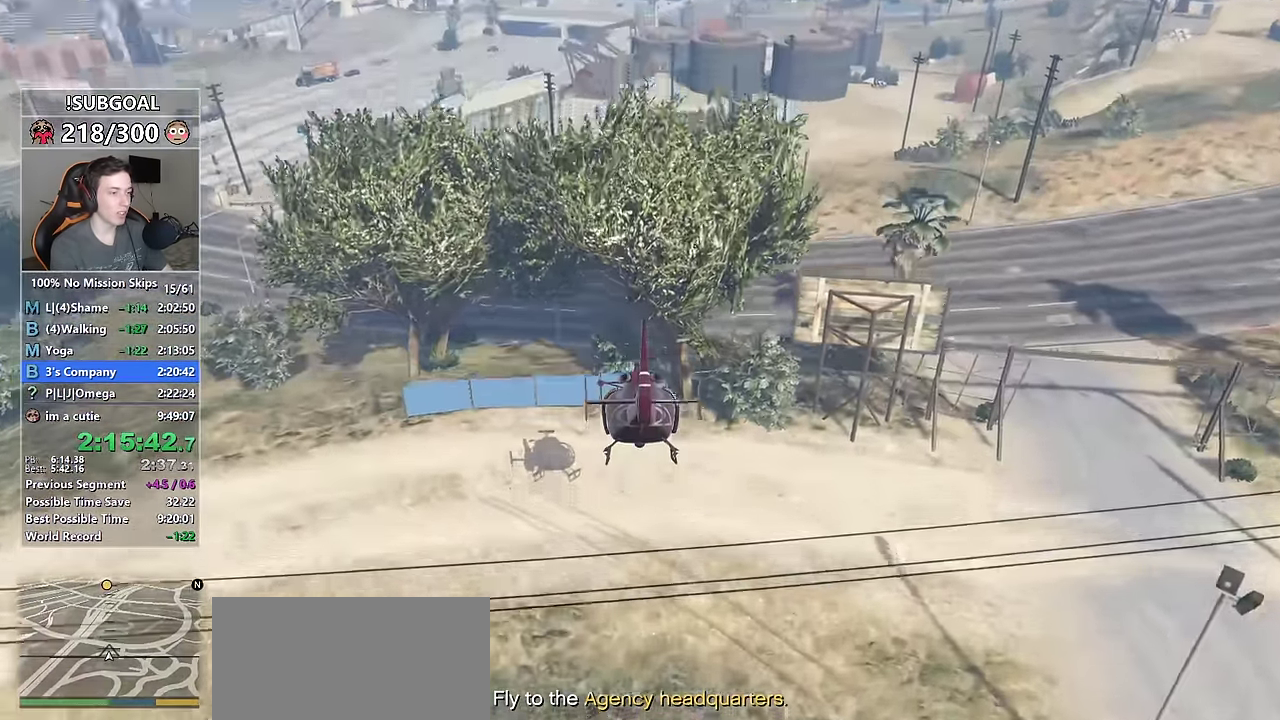
{"keys": ["w"], "mouse": [], "events": []}
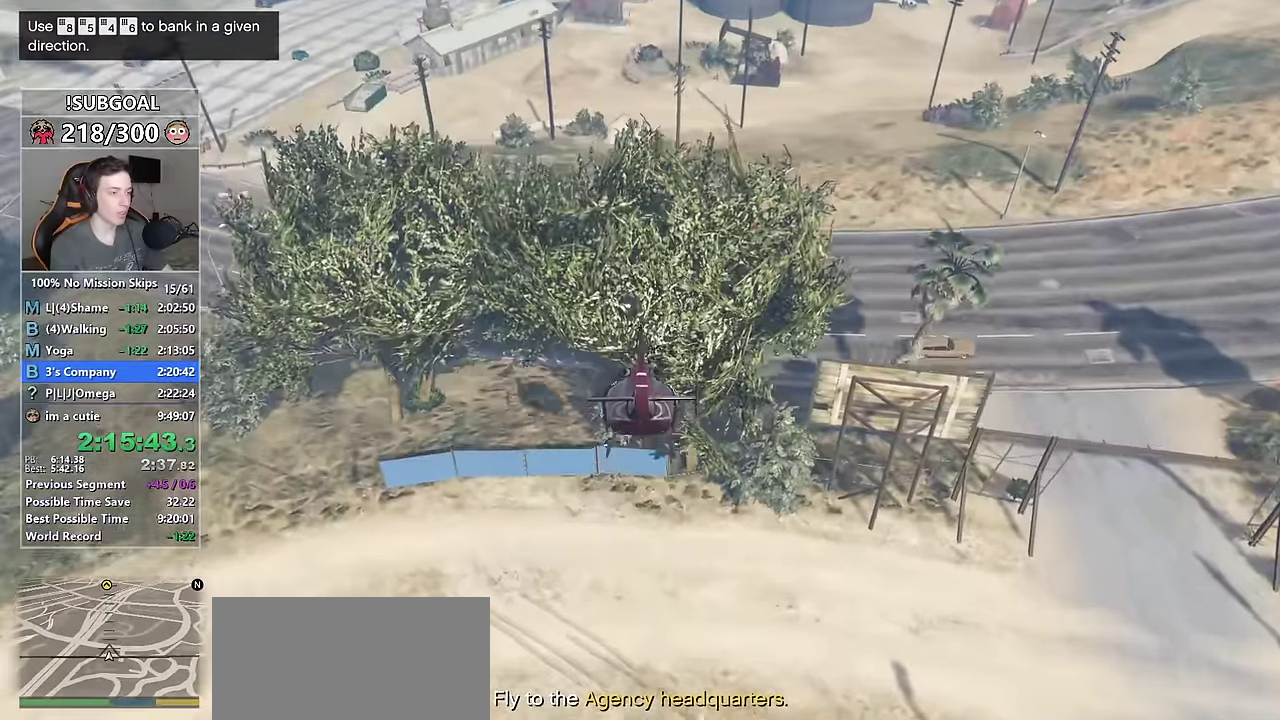
{"keys": ["w"], "mouse": [], "events": []}
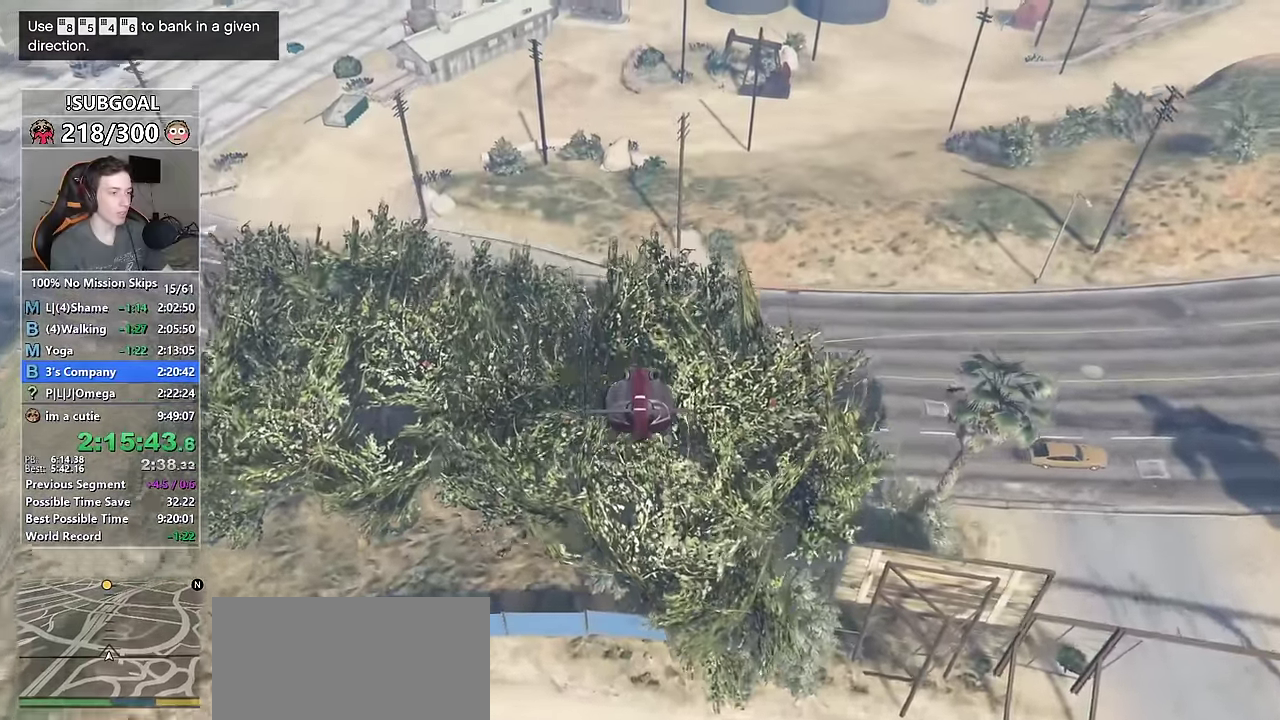
{"keys": ["w"], "mouse": [], "events": []}
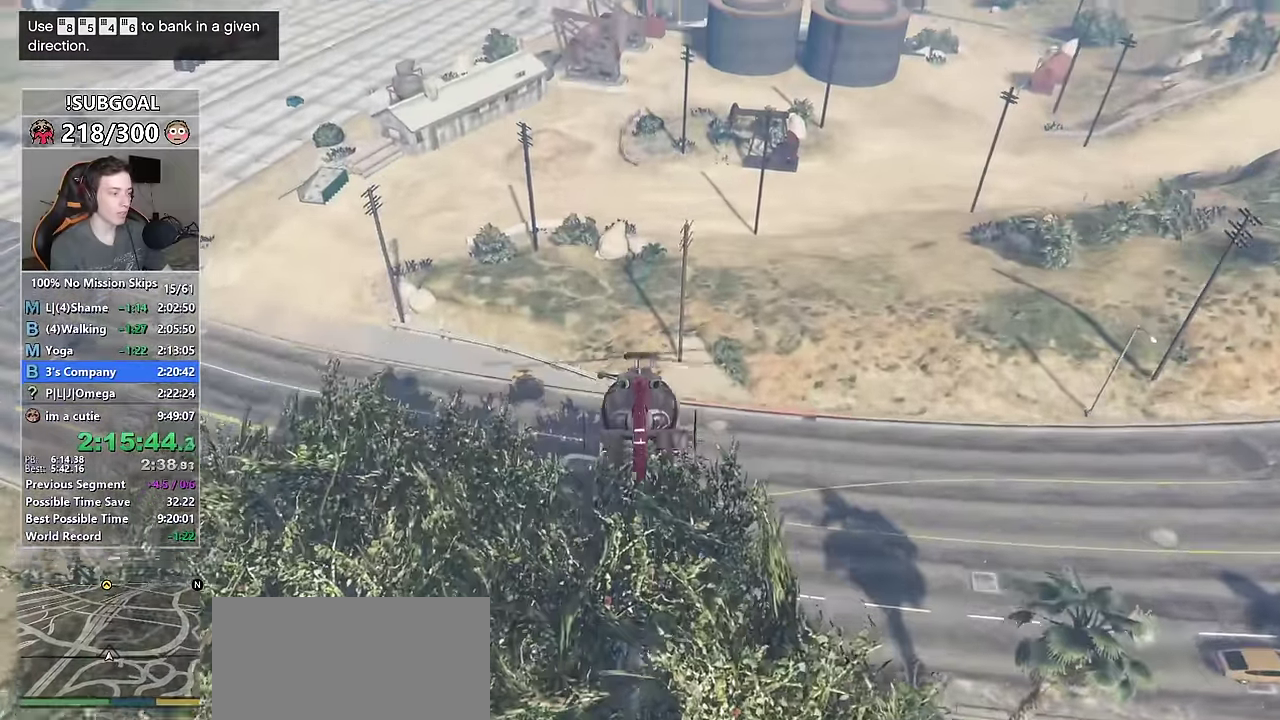
{"keys": ["w"], "mouse": [], "events": []}
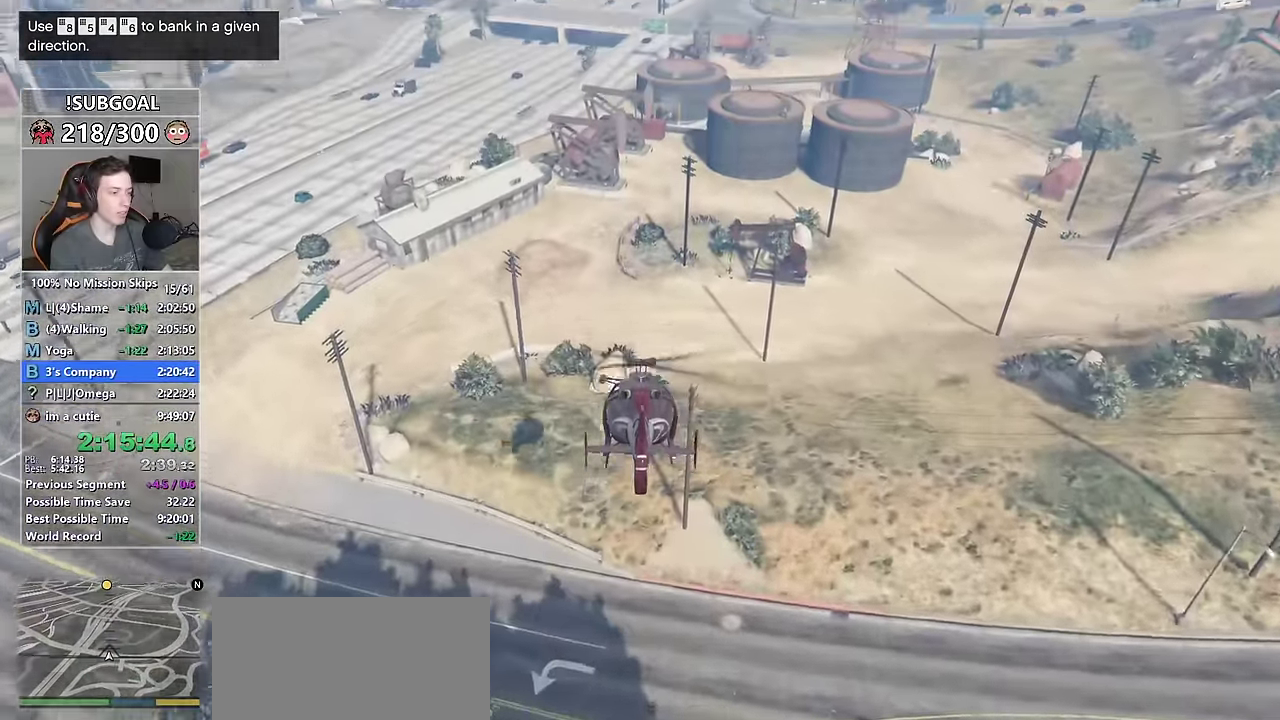
{"keys": ["w"], "mouse": [], "events": []}
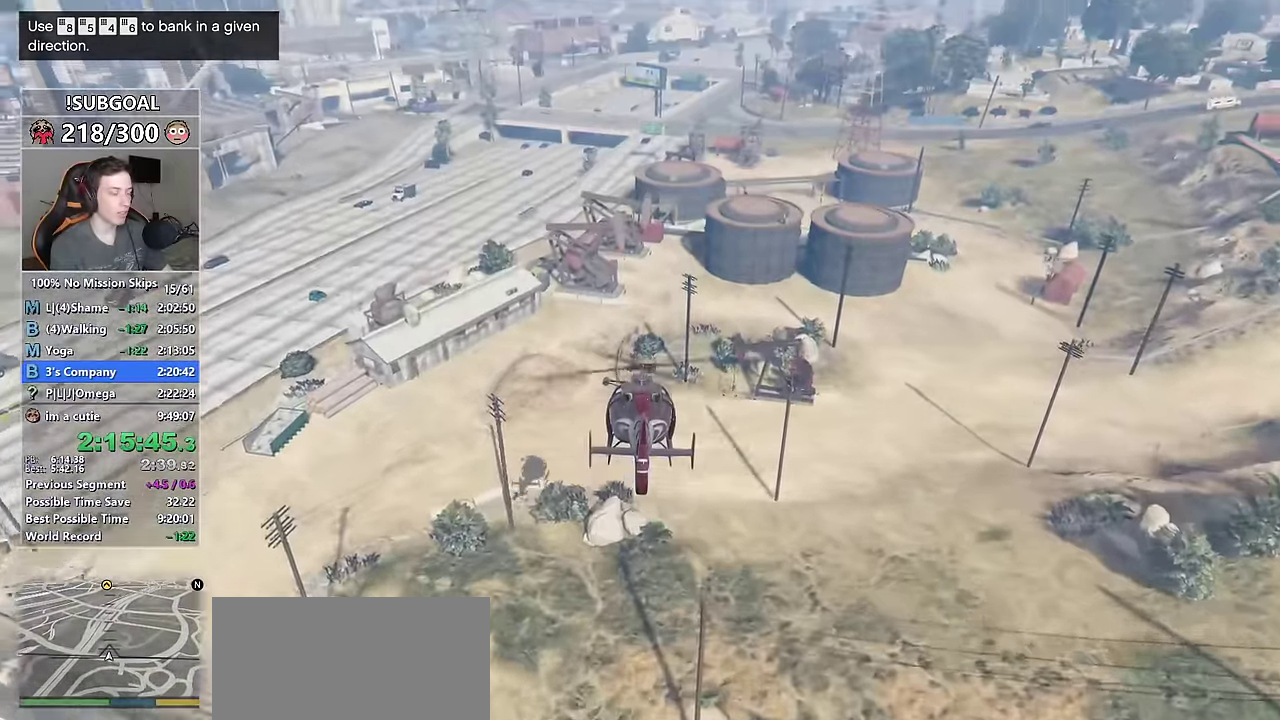
{"keys": ["w"], "mouse": [], "events": [[317, "num4", "down"], [400, "num4", "up"]]}
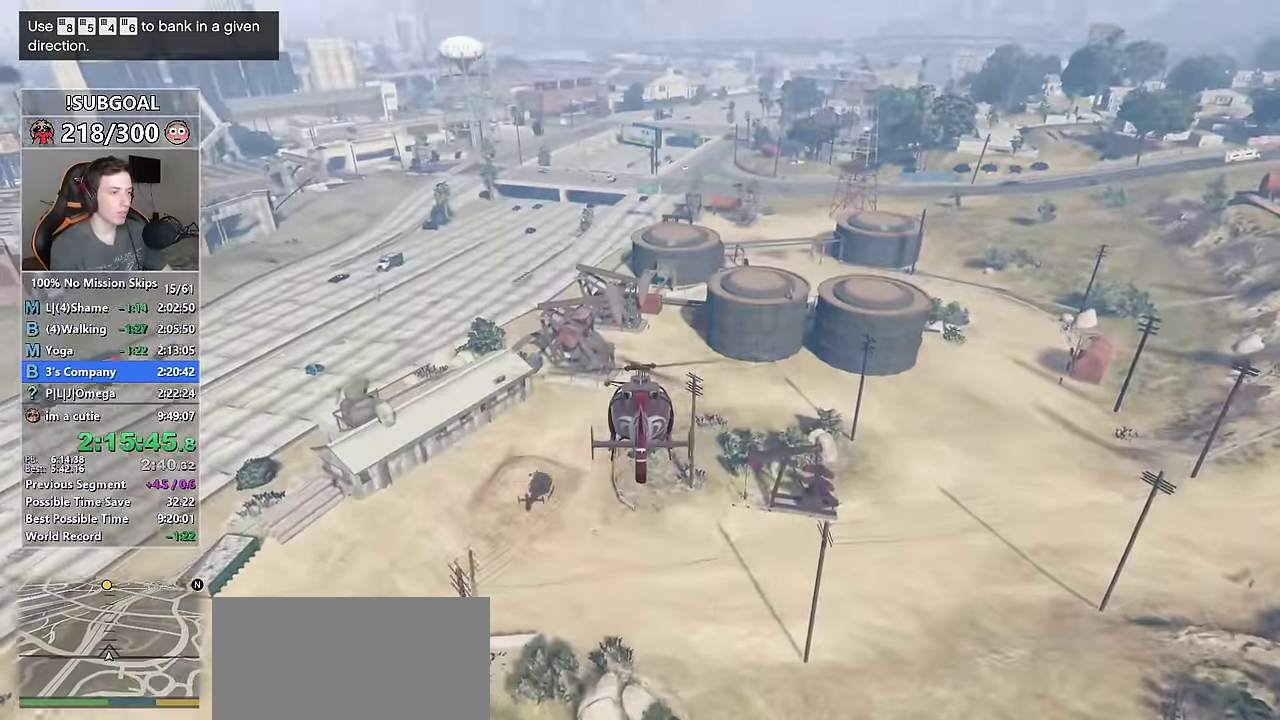
{"keys": ["w"], "mouse": [], "events": [[316, "num6", "down"], [466, "num6", "up"]]}
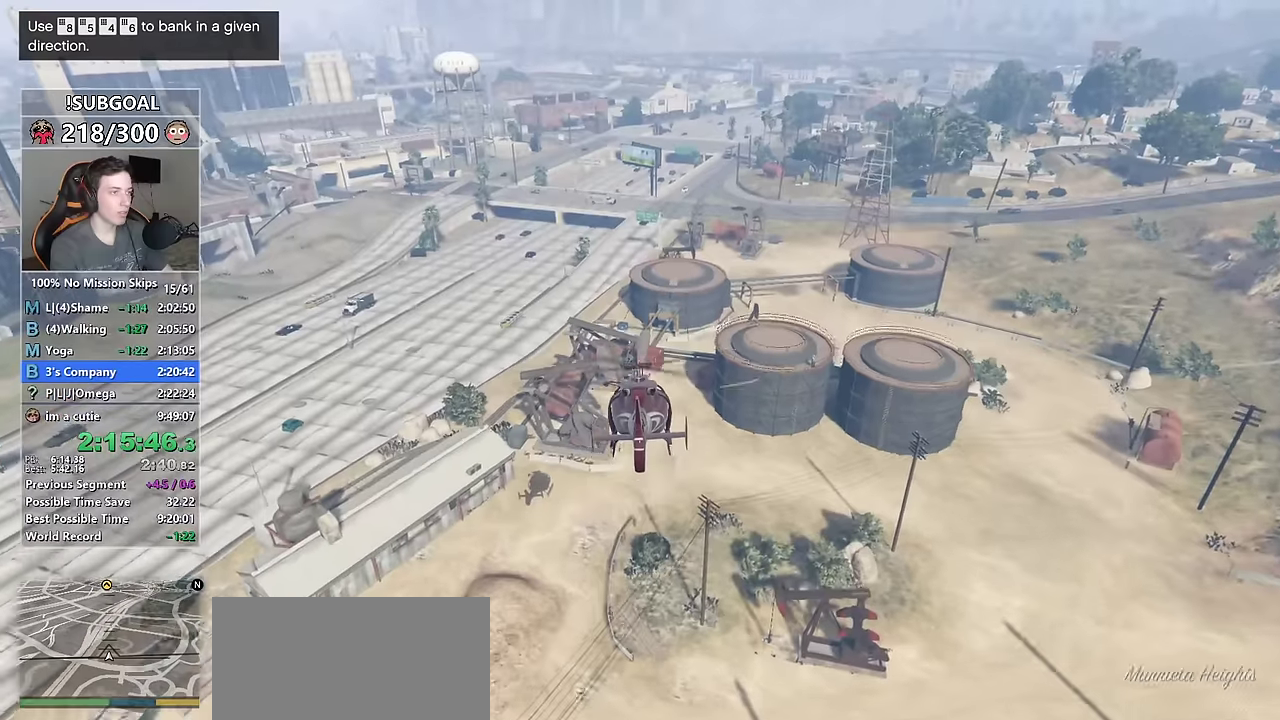
{"keys": ["num4", "w"], "mouse": [], "events": [[483, "num4", "down"]]}
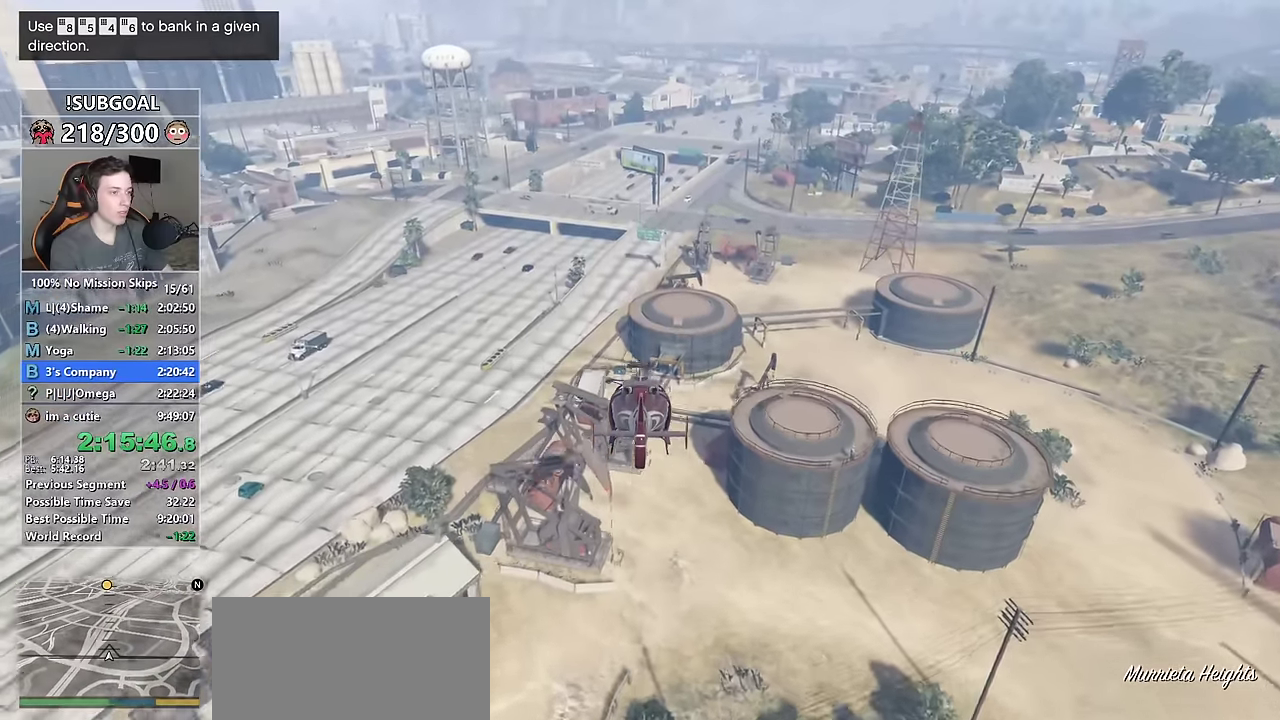
{"keys": ["num6", "w"], "mouse": [], "events": [[116, "num4", "up"], [450, "num6", "down"]]}
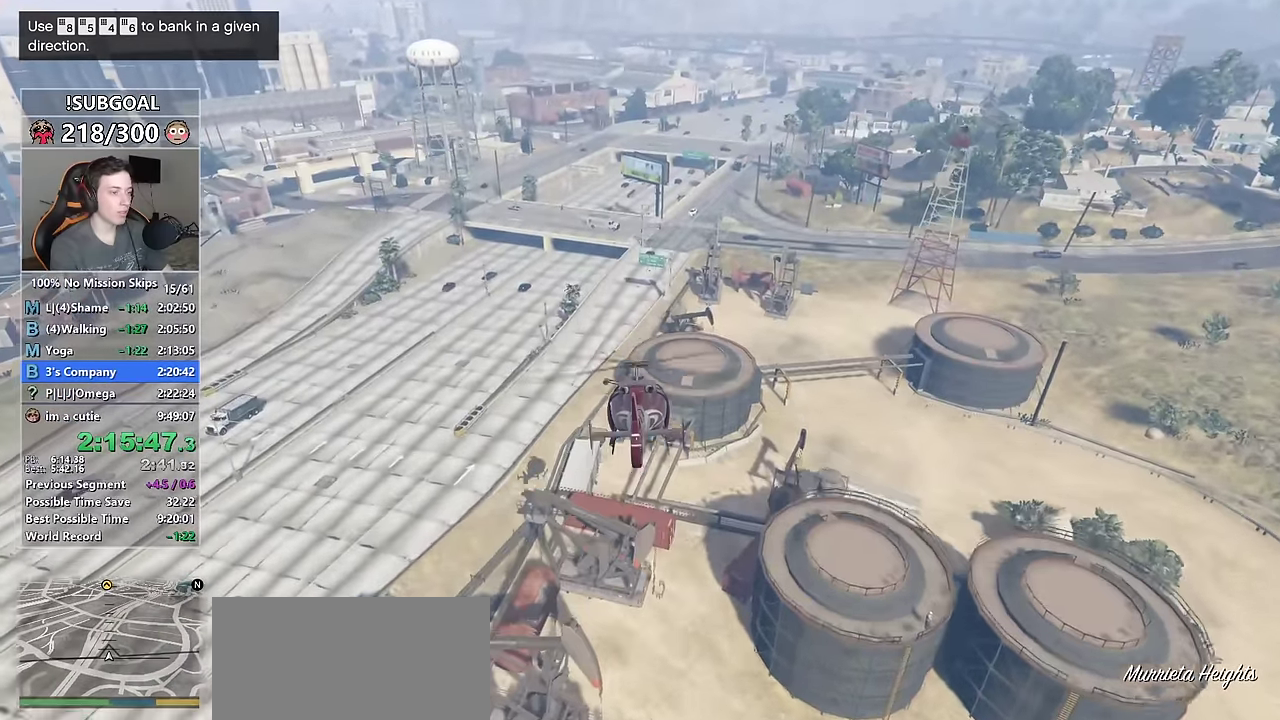
{"keys": ["w"], "mouse": [], "events": [[33, "num6", "up"]]}
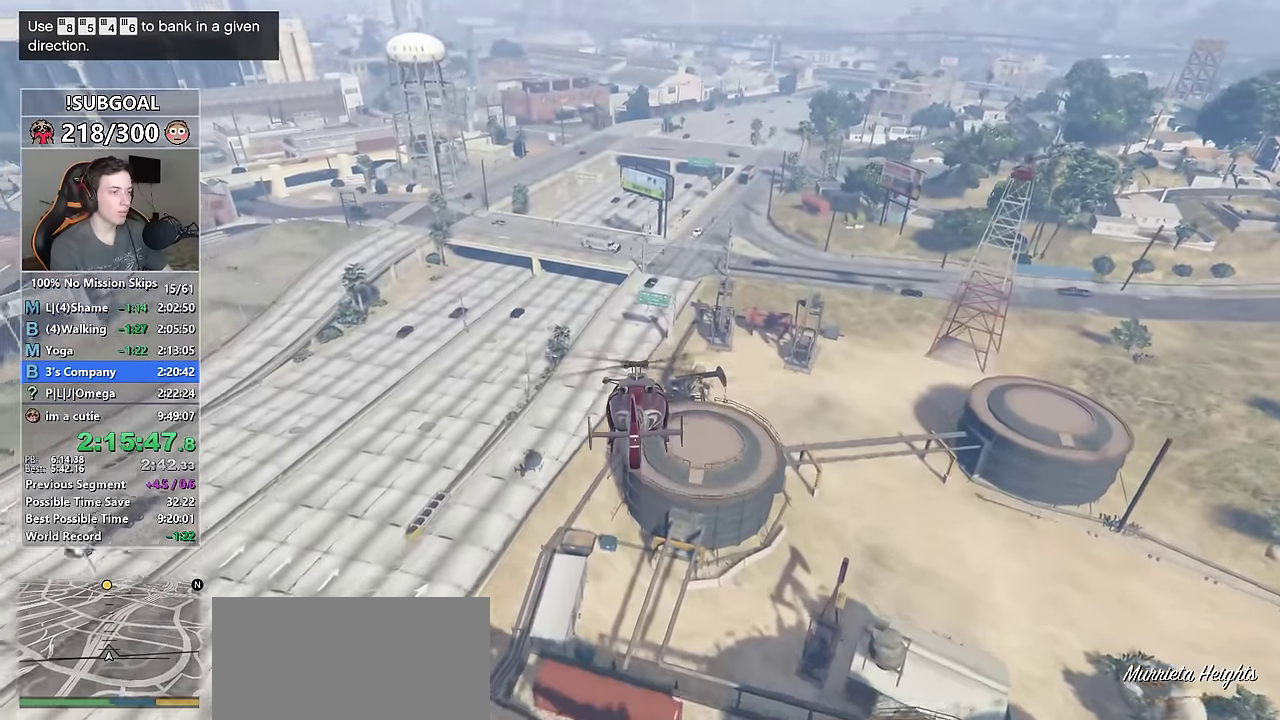
{"keys": ["w"], "mouse": [], "events": []}
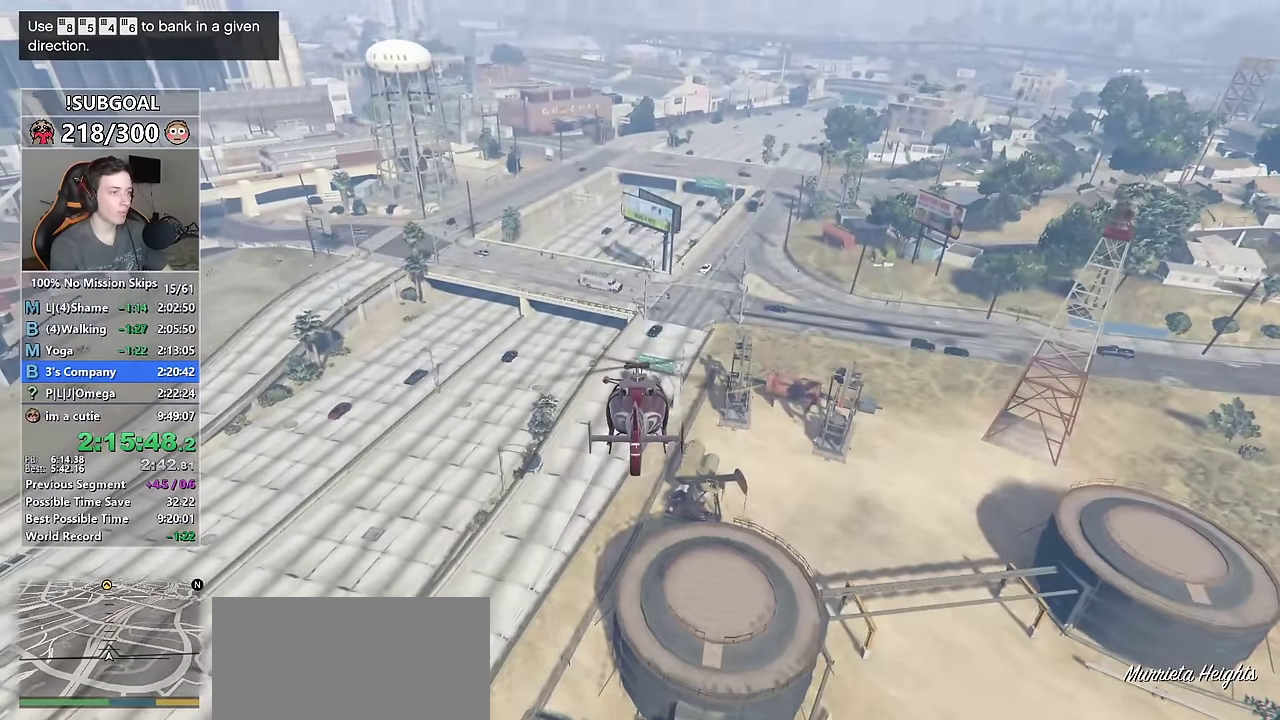
{"keys": ["w"], "mouse": [], "events": []}
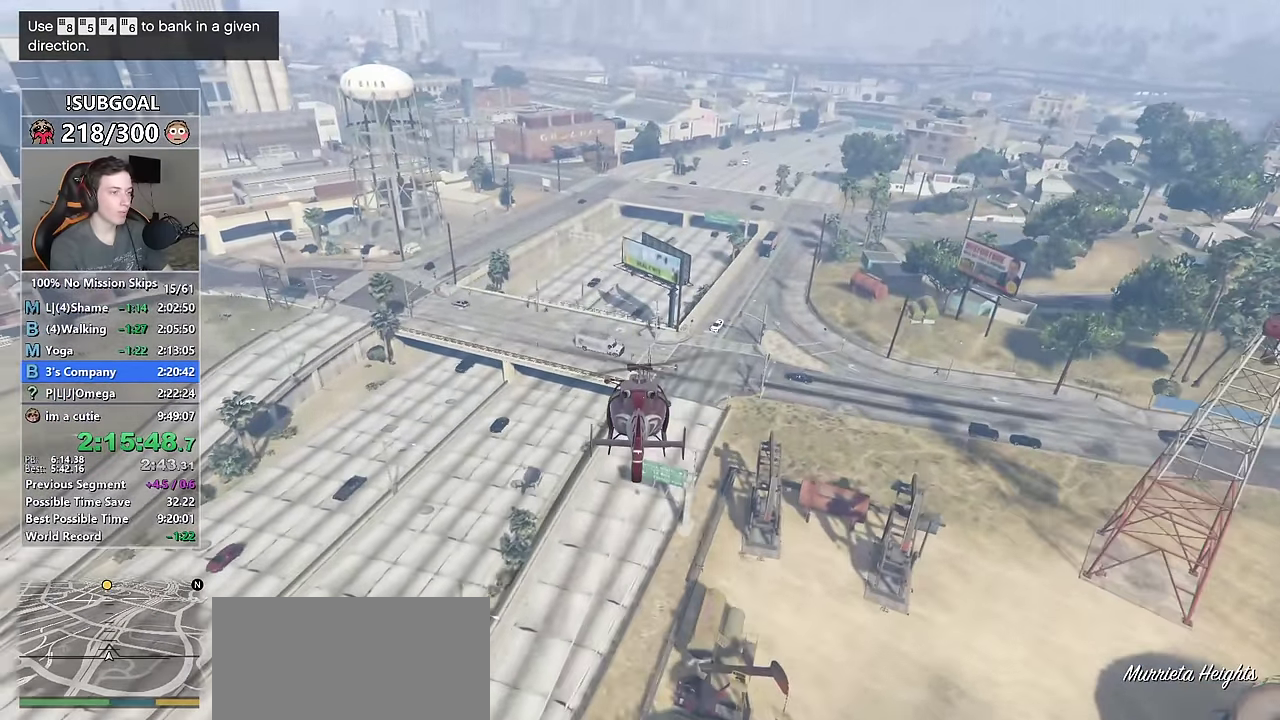
{"keys": ["w"], "mouse": [], "events": []}
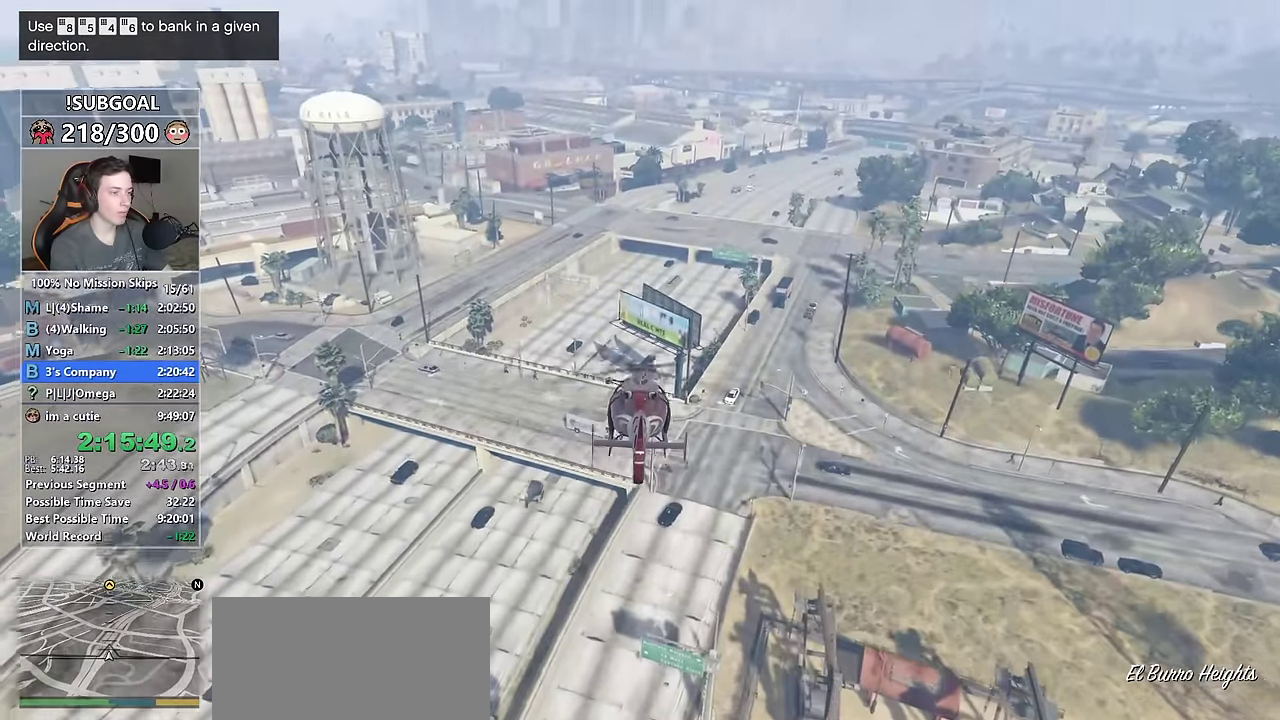
{"keys": ["w"], "mouse": [], "events": [[16, "num4", "down"], [100, "num4", "up"]]}
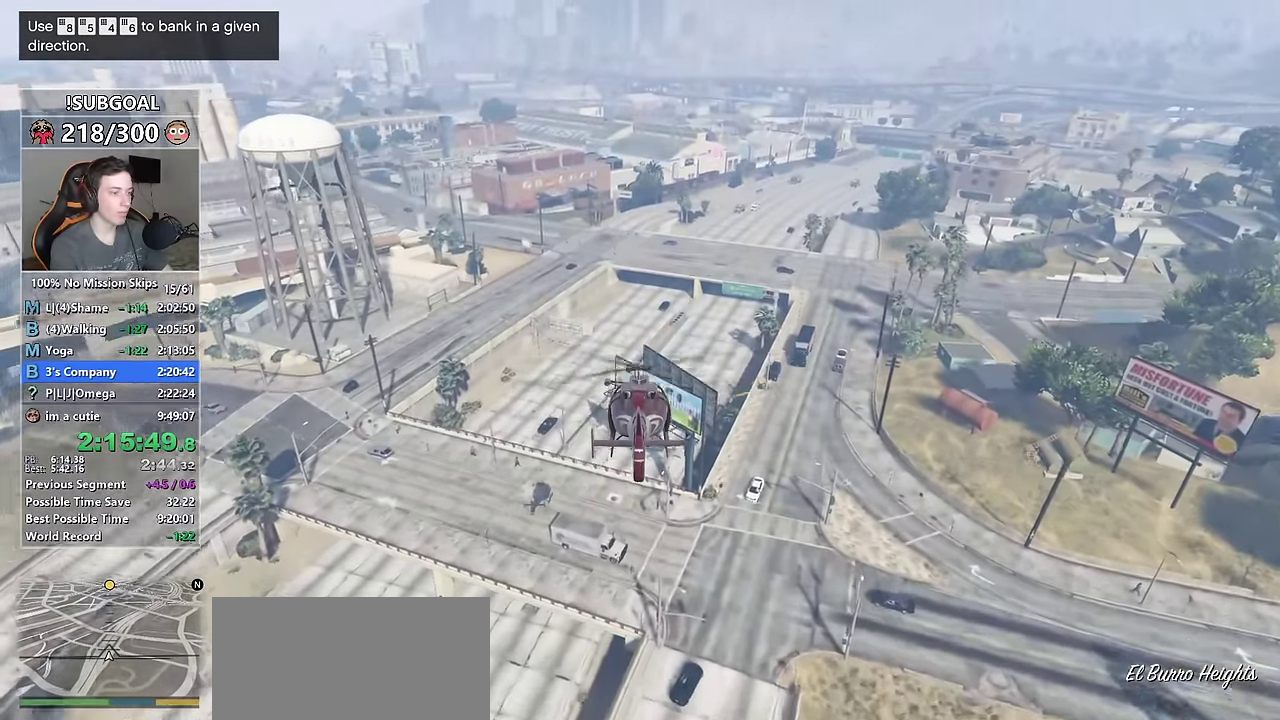
{"keys": ["w"], "mouse": [], "events": []}
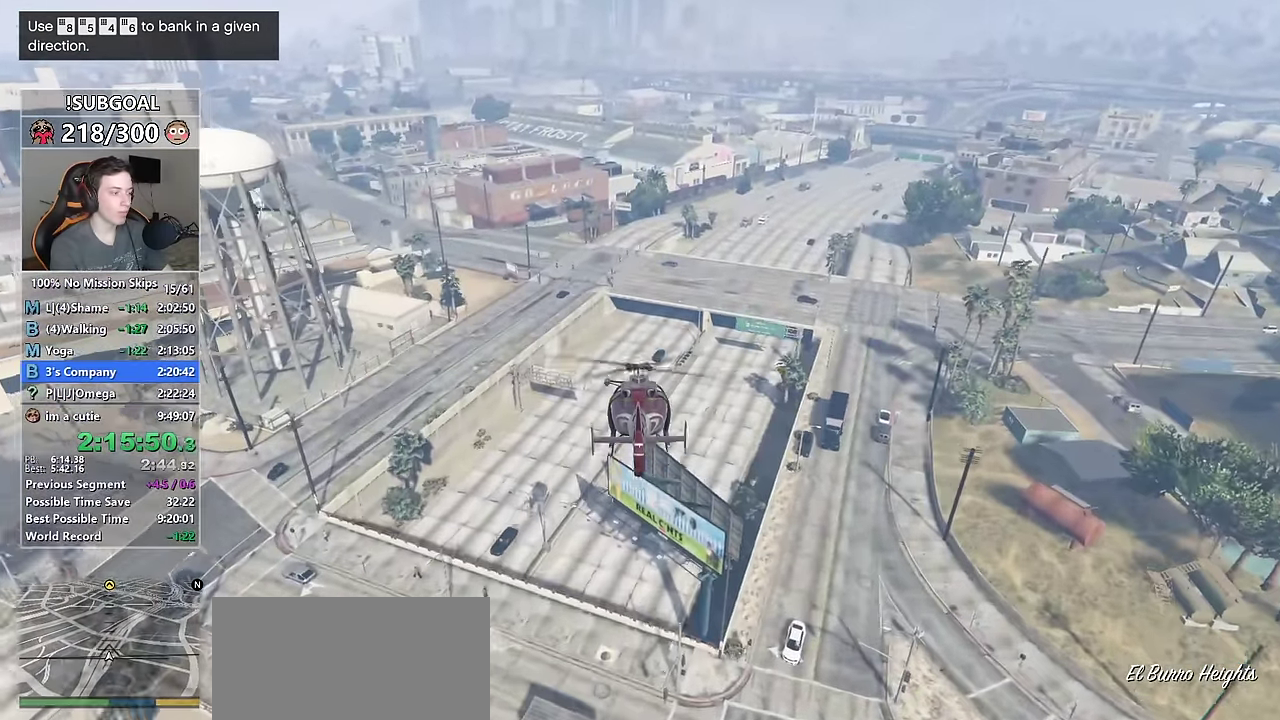
{"keys": ["w"], "mouse": [], "events": []}
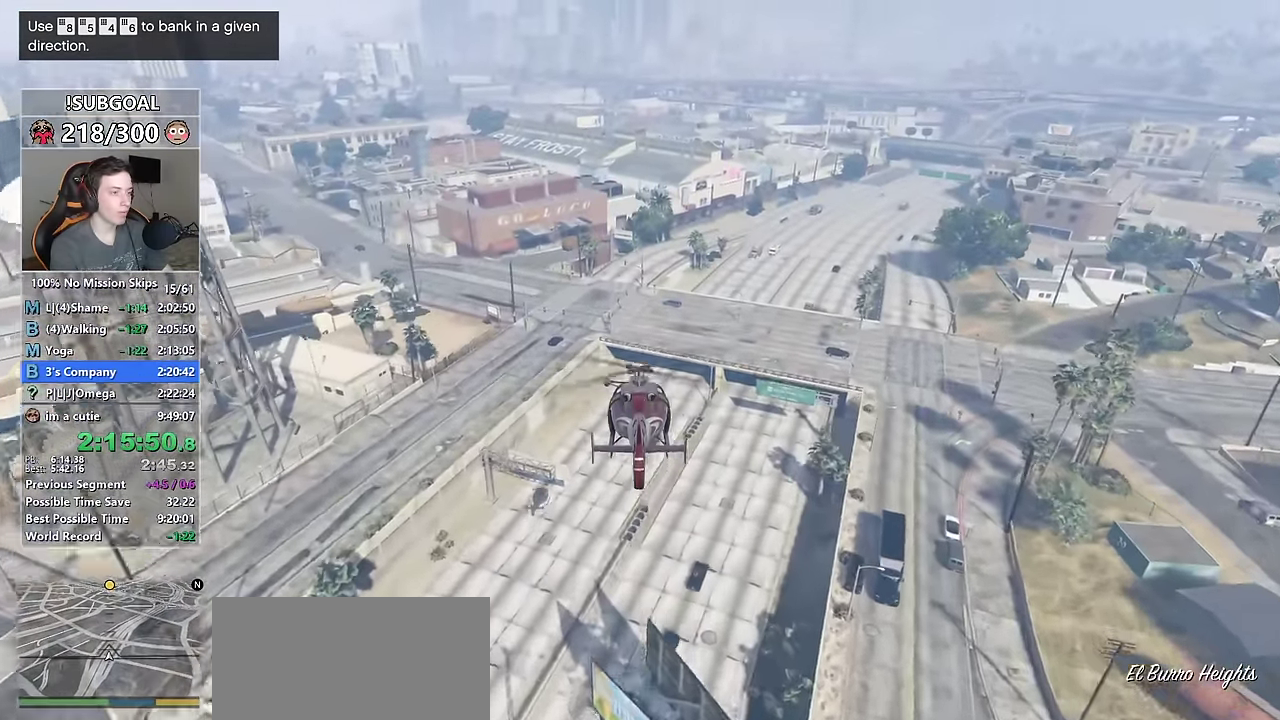
{"keys": ["w"], "mouse": [], "events": []}
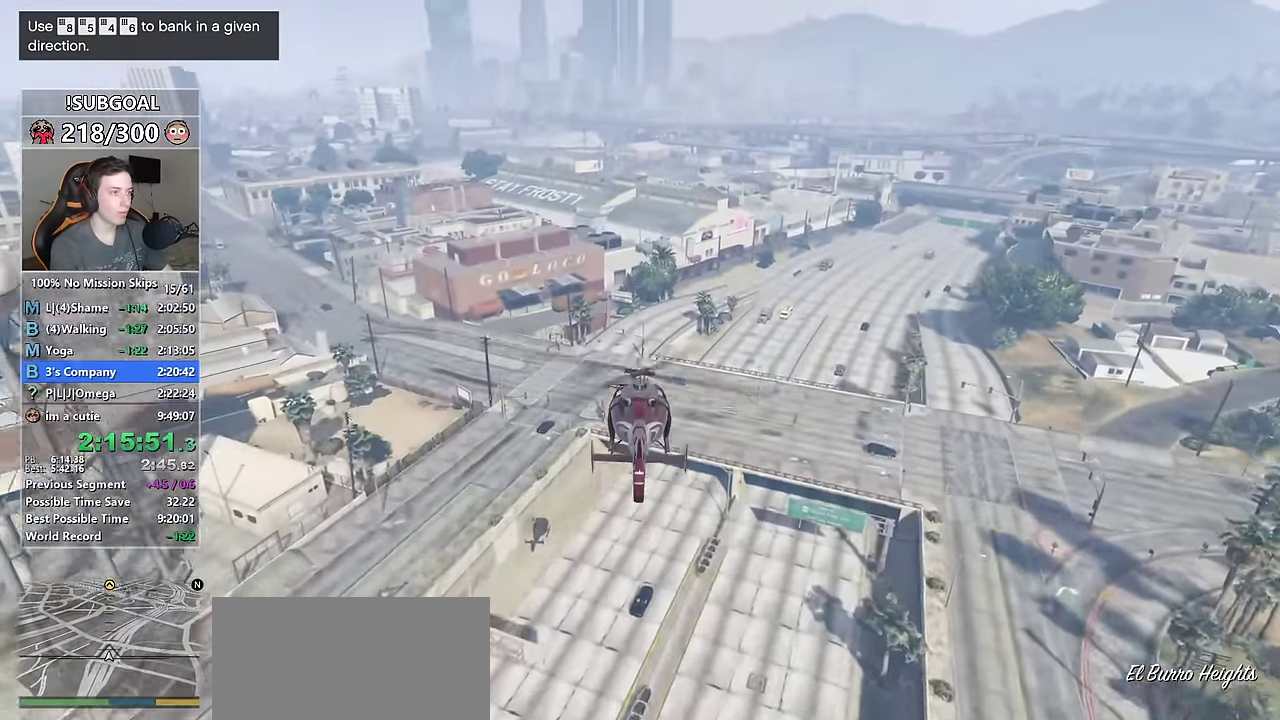
{"keys": ["num4", "w"], "mouse": [], "events": [[216, "num6", "down"], [316, "num6", "up"], [450, "num4", "down"]]}
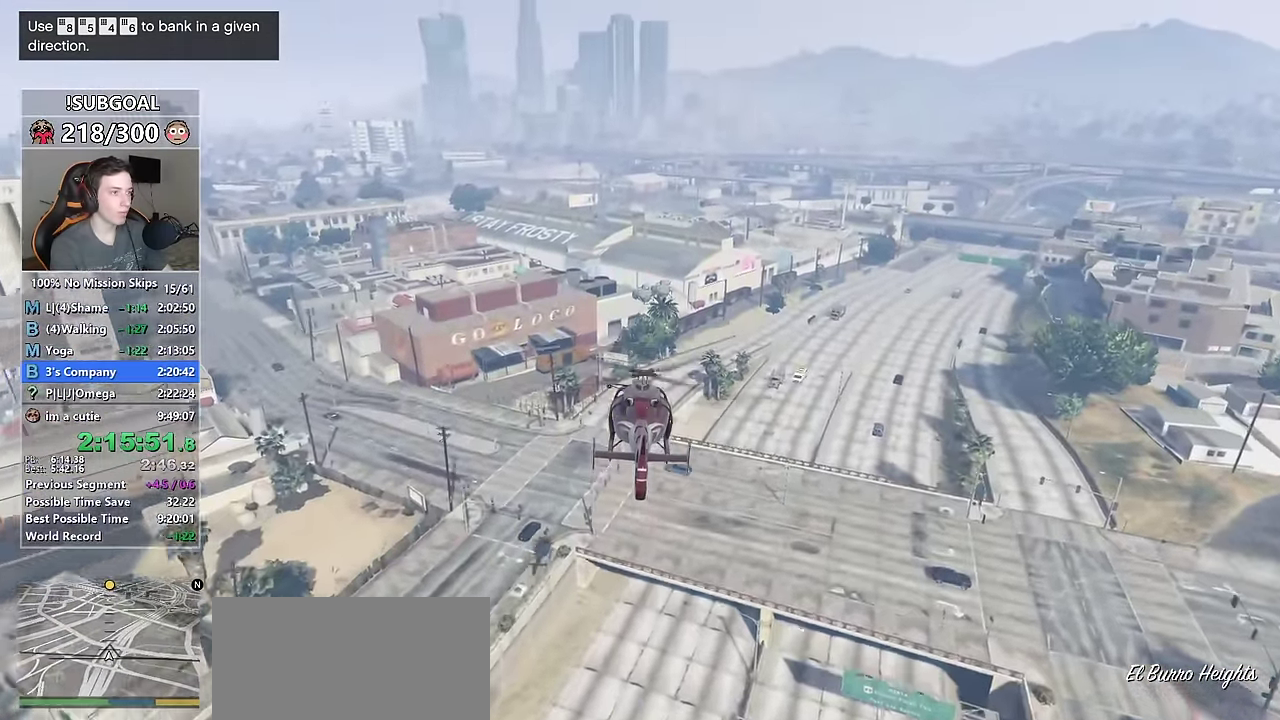
{"keys": ["w"], "mouse": [], "events": [[83, "num4", "up"], [316, "num6", "down"], [466, "num6", "up"]]}
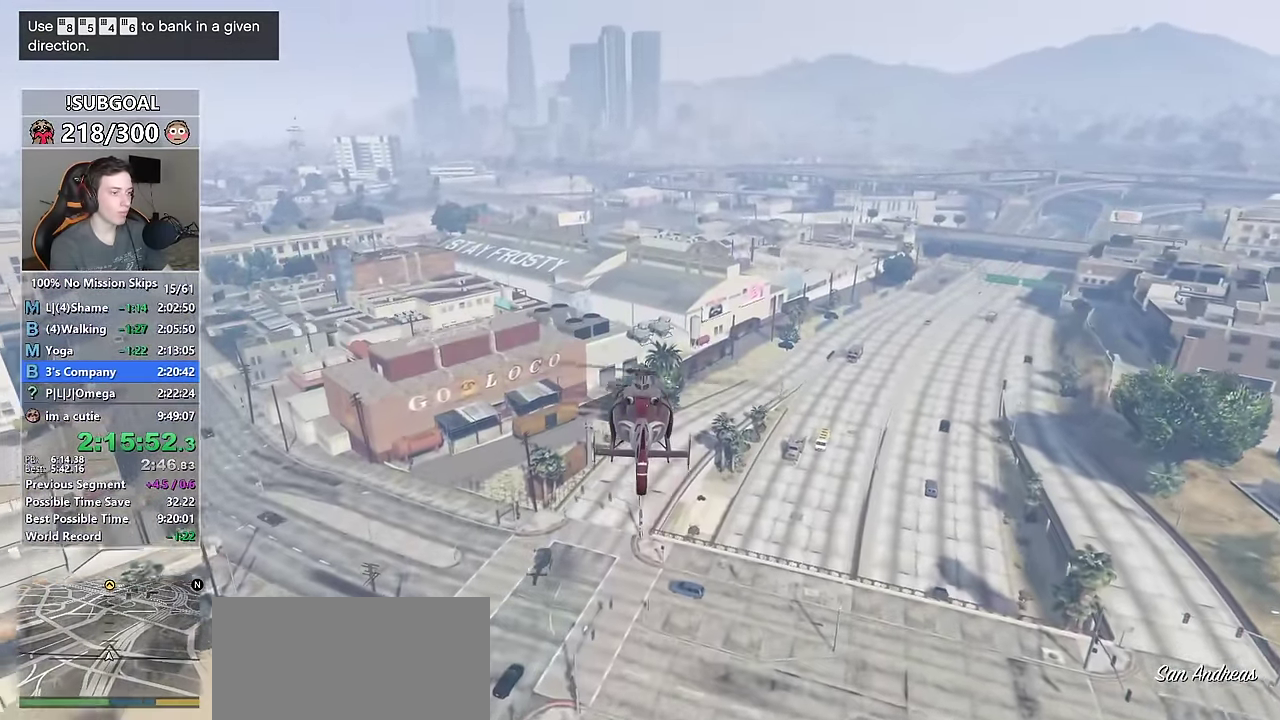
{"keys": ["w"], "mouse": [], "events": [[250, "num4", "down"], [383, "num4", "up"]]}
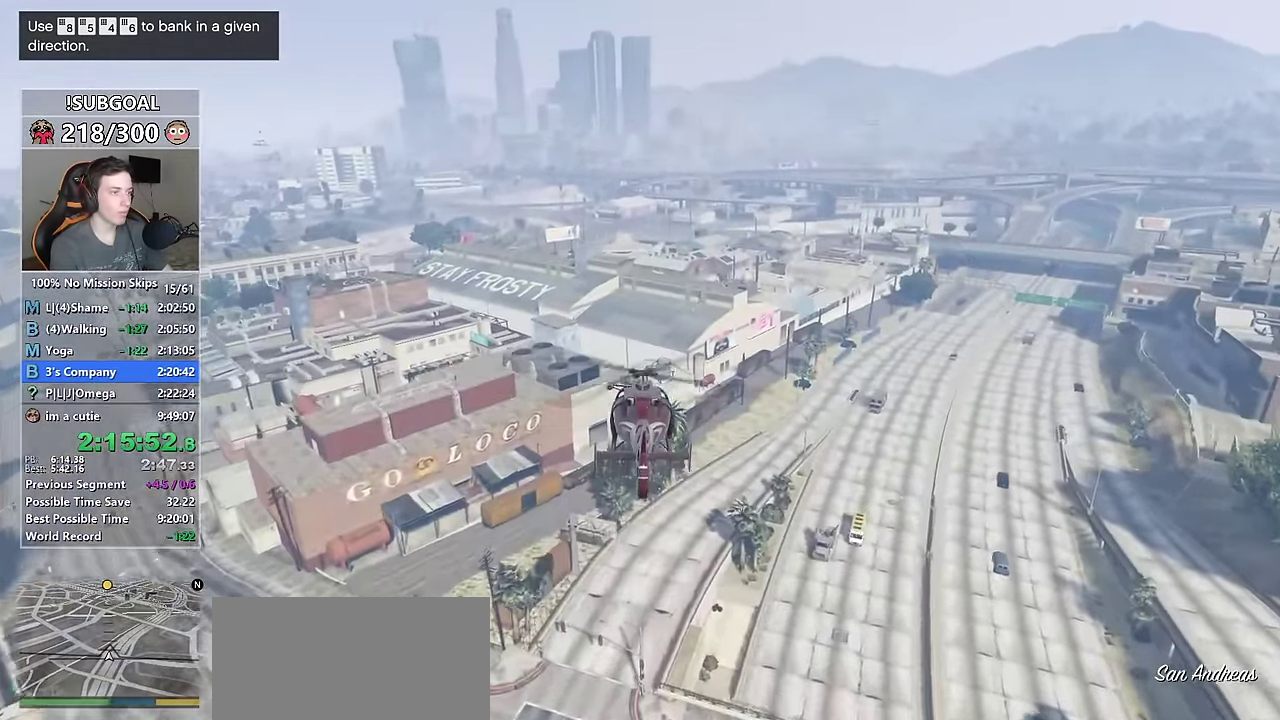
{"keys": ["w"], "mouse": [], "events": [[116, "num6", "down"], [217, "num6", "up"]]}
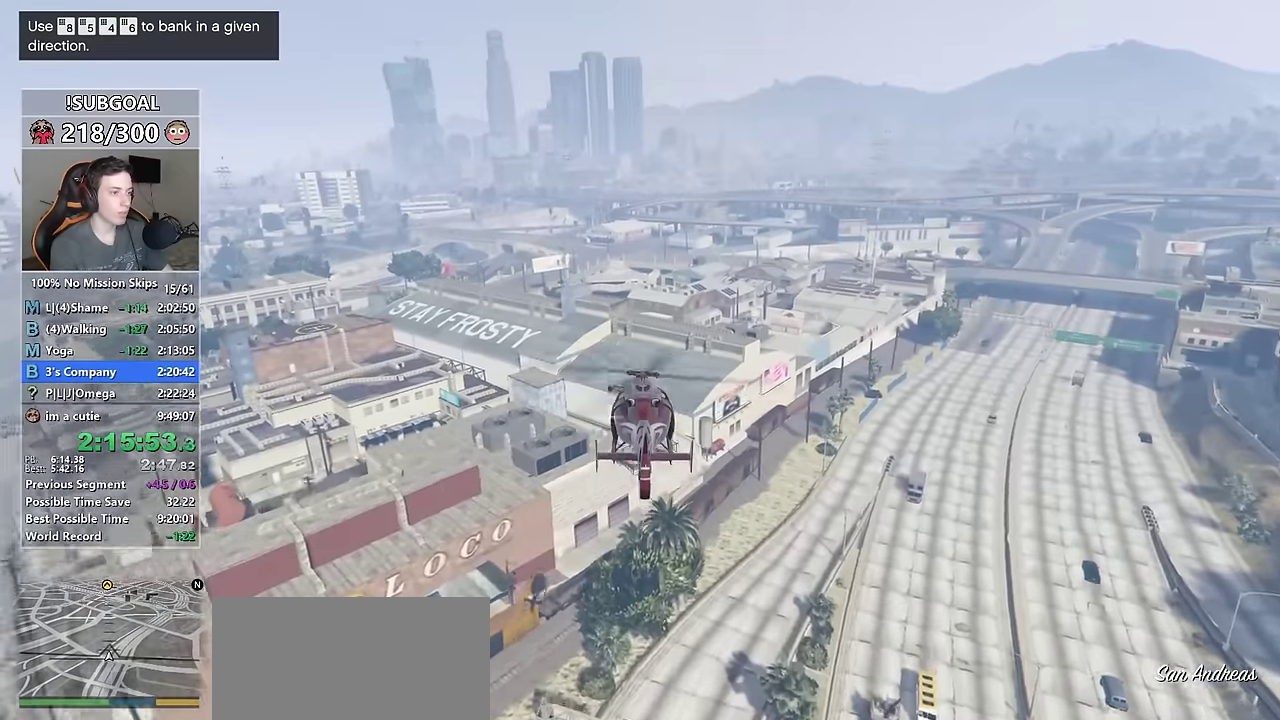
{"keys": ["w"], "mouse": [], "events": [[50, "num4", "down"], [100, "num4", "up"], [284, "num6", "down"], [417, "num6", "up"]]}
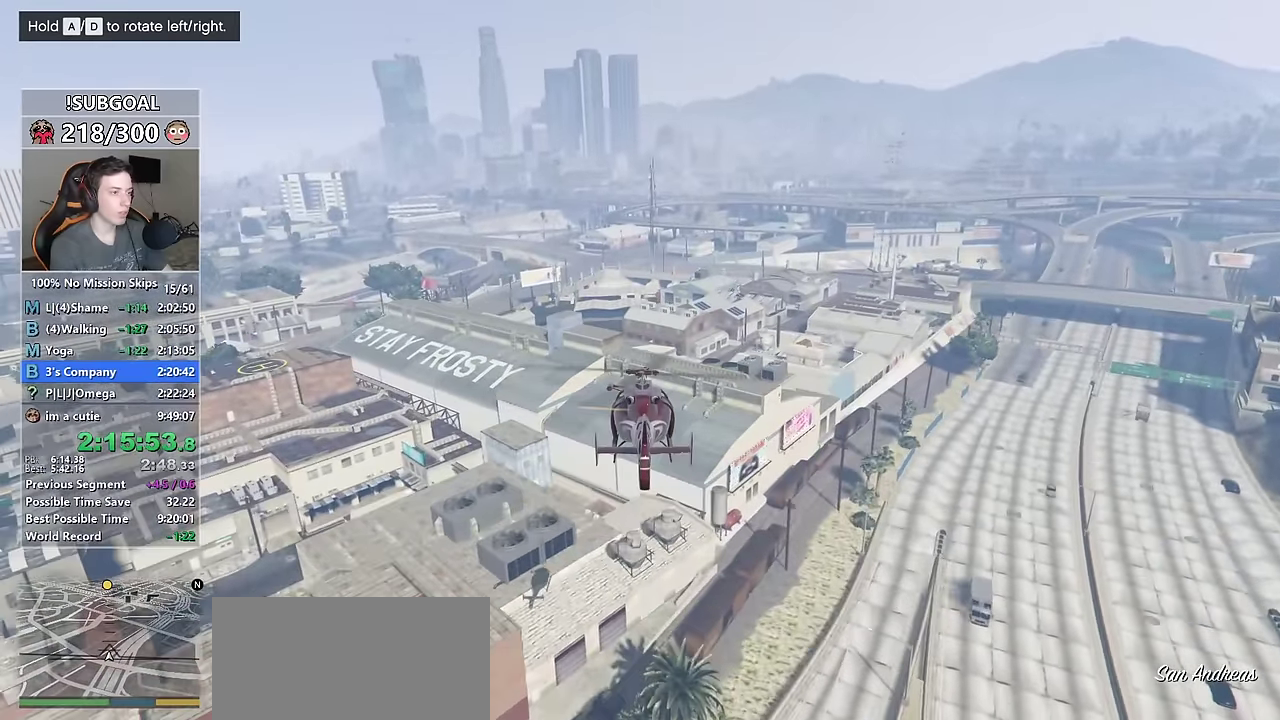
{"keys": ["w"], "mouse": [], "events": [[400, "num4", "down"], [484, "num4", "up"]]}
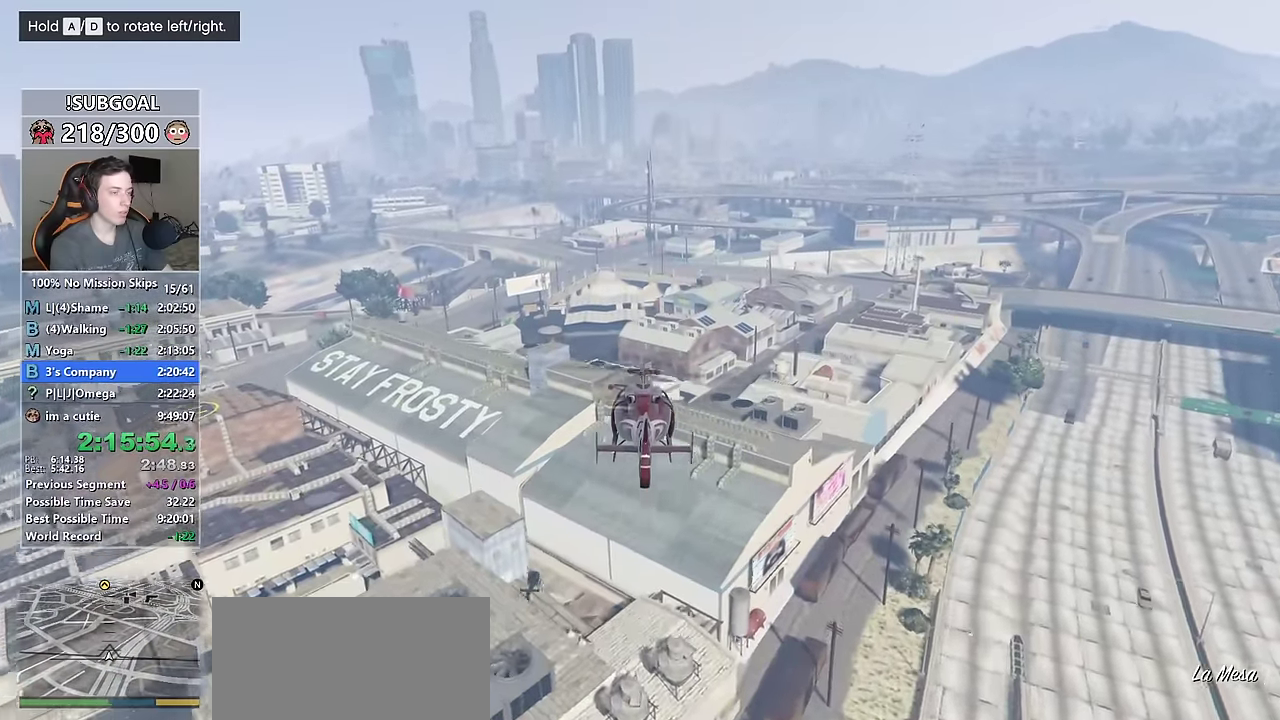
{"keys": ["num4", "w"], "mouse": [], "events": [[117, "num6", "down"], [217, "num6", "up"], [400, "num4", "down"]]}
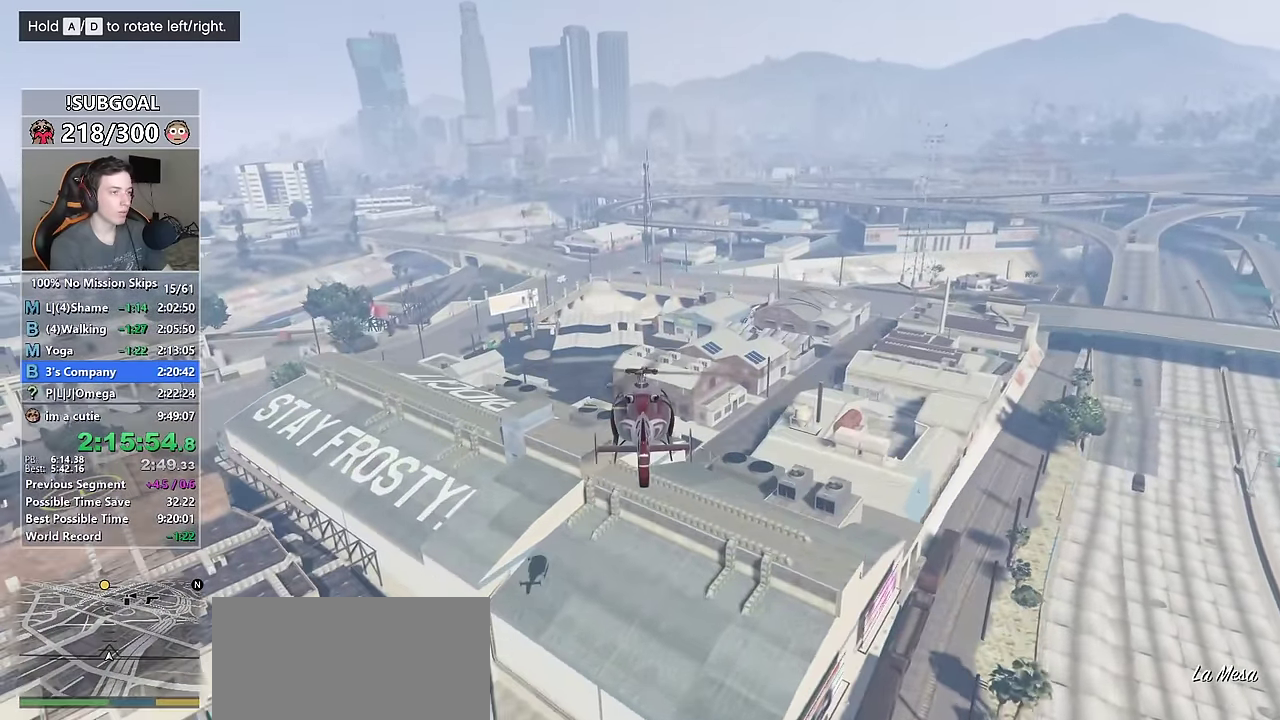
{"keys": ["w"], "mouse": [], "events": [[50, "num4", "up"], [134, "num6", "down"], [300, "num6", "up"]]}